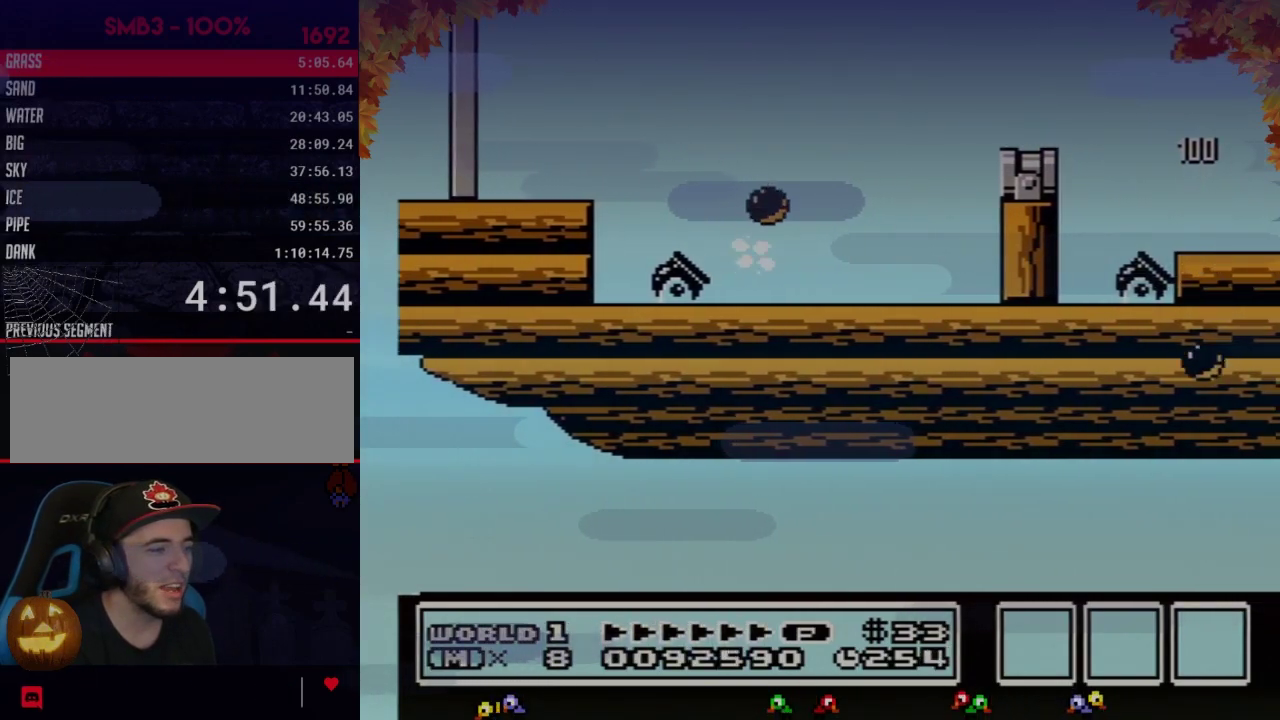
Gameplay with a controller (Nintendo layout); each line is a JSON object with the inputs held at the frame after it. "events" lists button and stick changes between this image and that frame as [ms after this image, input, new state], when the widget could be followed in between. Not read: L3 R3.
{"buttons": ["A", "B", "DPAD_RIGHT"], "events": [[33, "B", "down"], [483, "A", "down"]]}
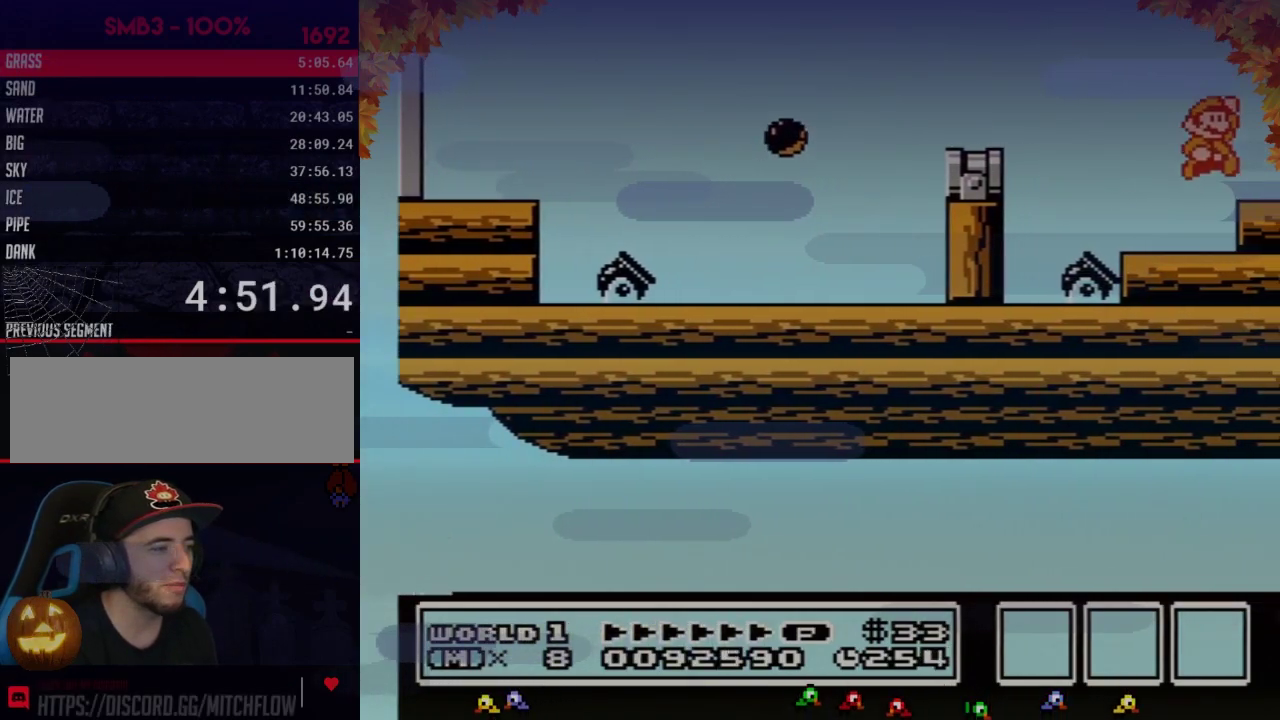
{"buttons": ["B", "DPAD_RIGHT"], "events": [[100, "A", "up"], [133, "B", "up"], [283, "B", "down"], [317, "B", "up"], [450, "B", "down"]]}
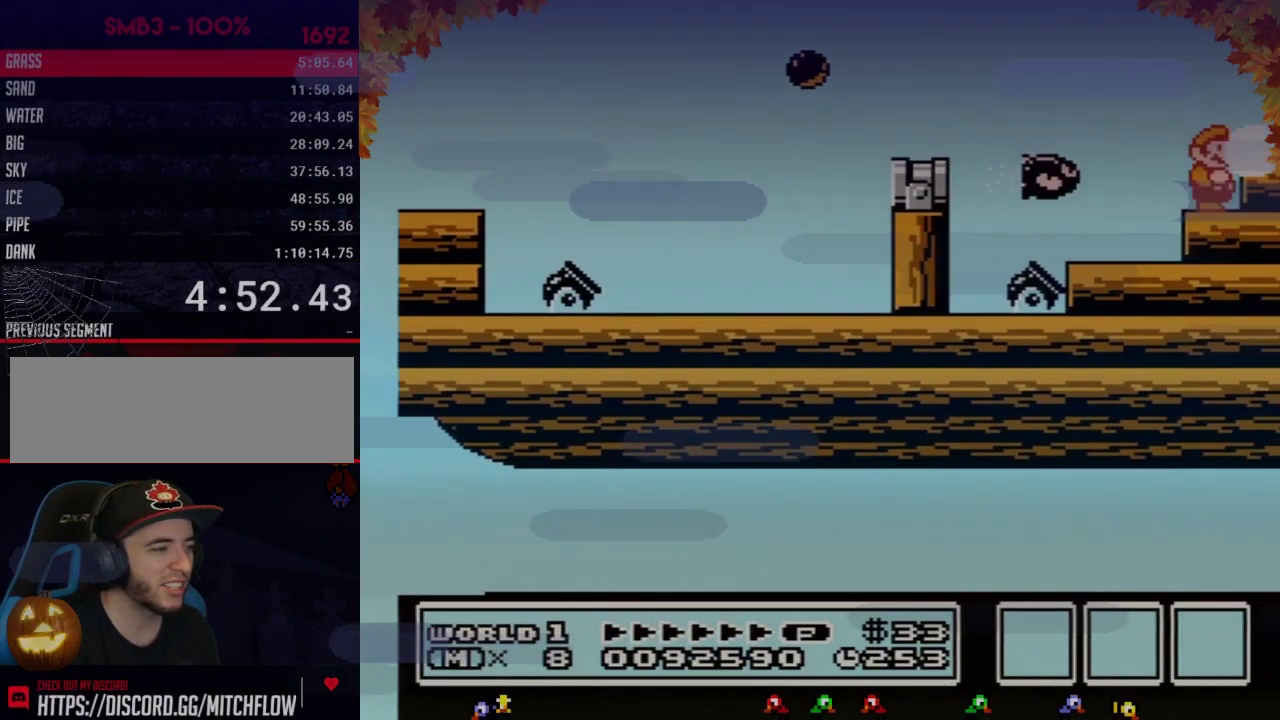
{"buttons": ["A", "B", "DPAD_RIGHT"], "events": [[167, "A", "down"]]}
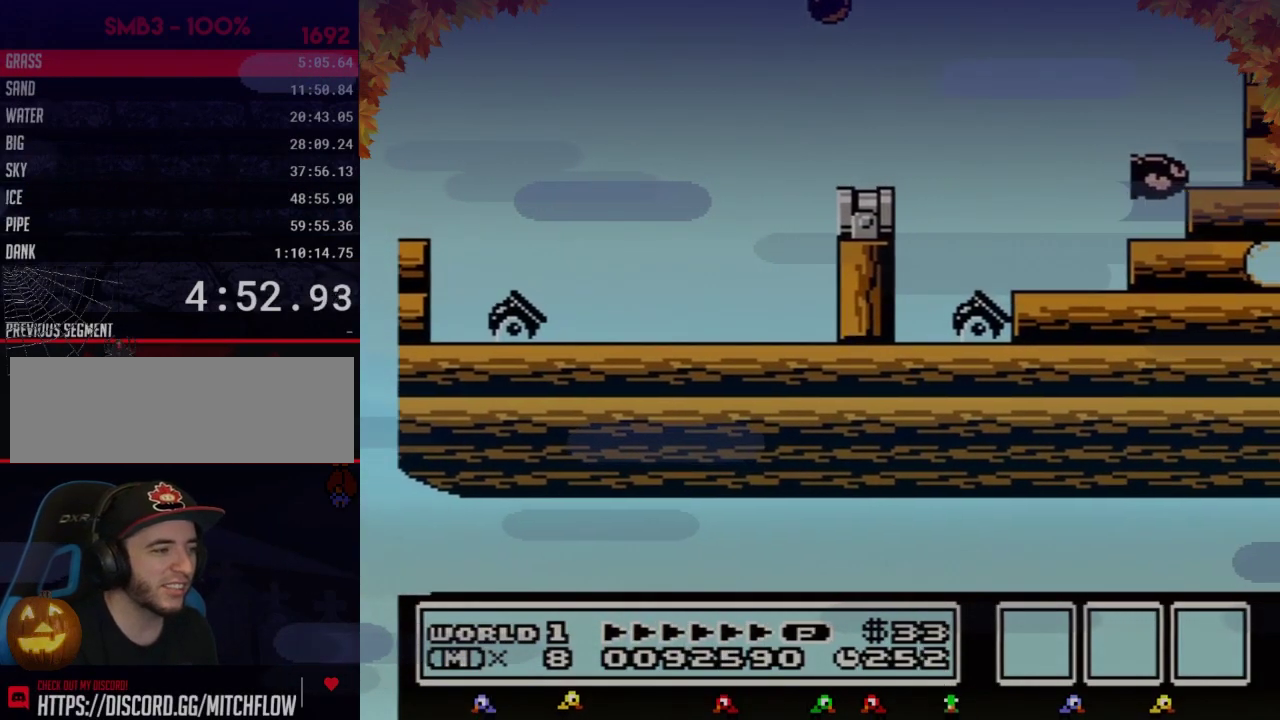
{"buttons": ["B", "DPAD_RIGHT"], "events": [[167, "A", "up"], [233, "B", "up"], [483, "B", "down"]]}
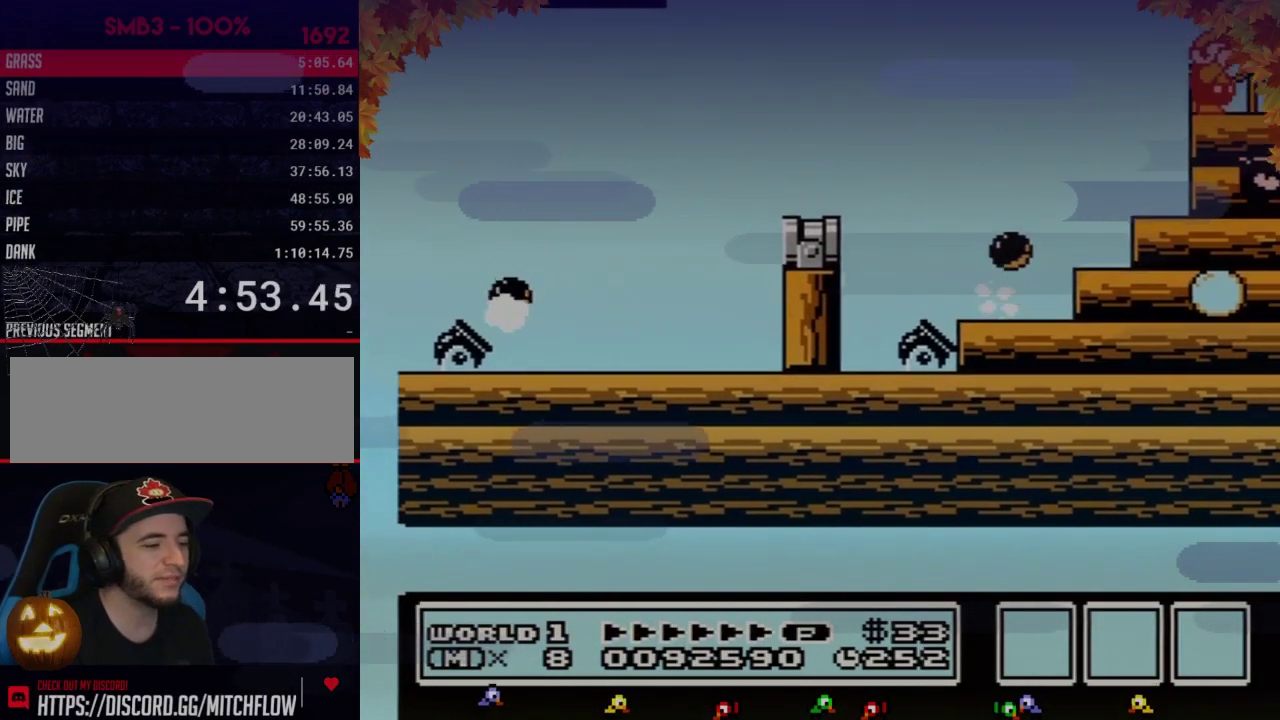
{"buttons": ["DPAD_RIGHT"], "events": [[17, "B", "up"], [67, "B", "down"], [100, "B", "up"], [167, "B", "down"], [233, "B", "up"]]}
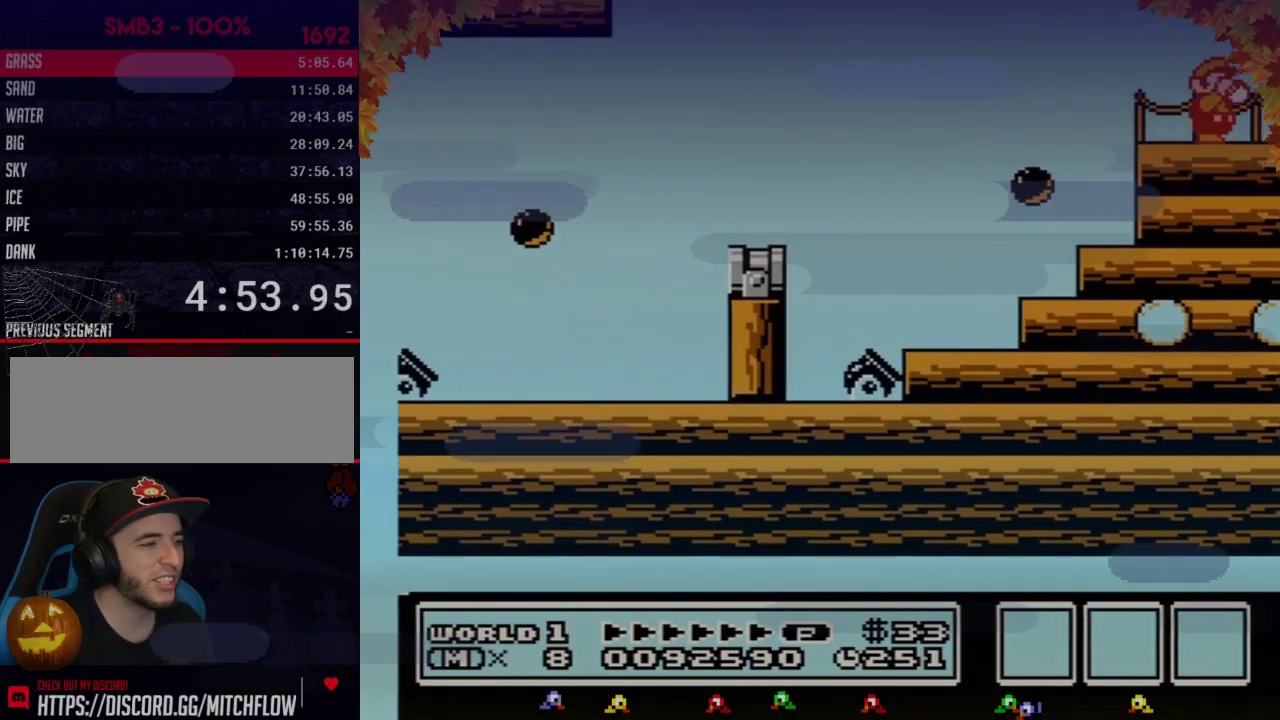
{"buttons": ["B", "DPAD_RIGHT"], "events": [[33, "B", "down"], [100, "B", "up"], [200, "B", "down"], [283, "B", "up"], [350, "B", "down"]]}
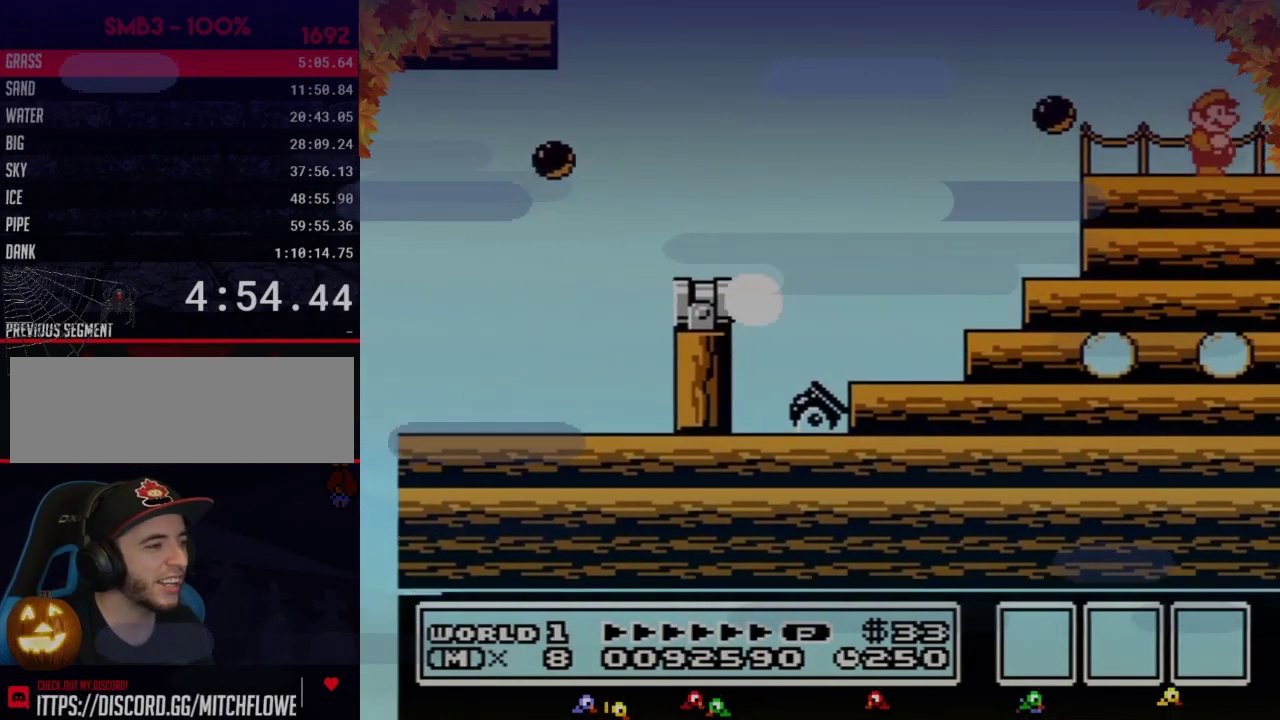
{"buttons": ["B", "DPAD_RIGHT"]}
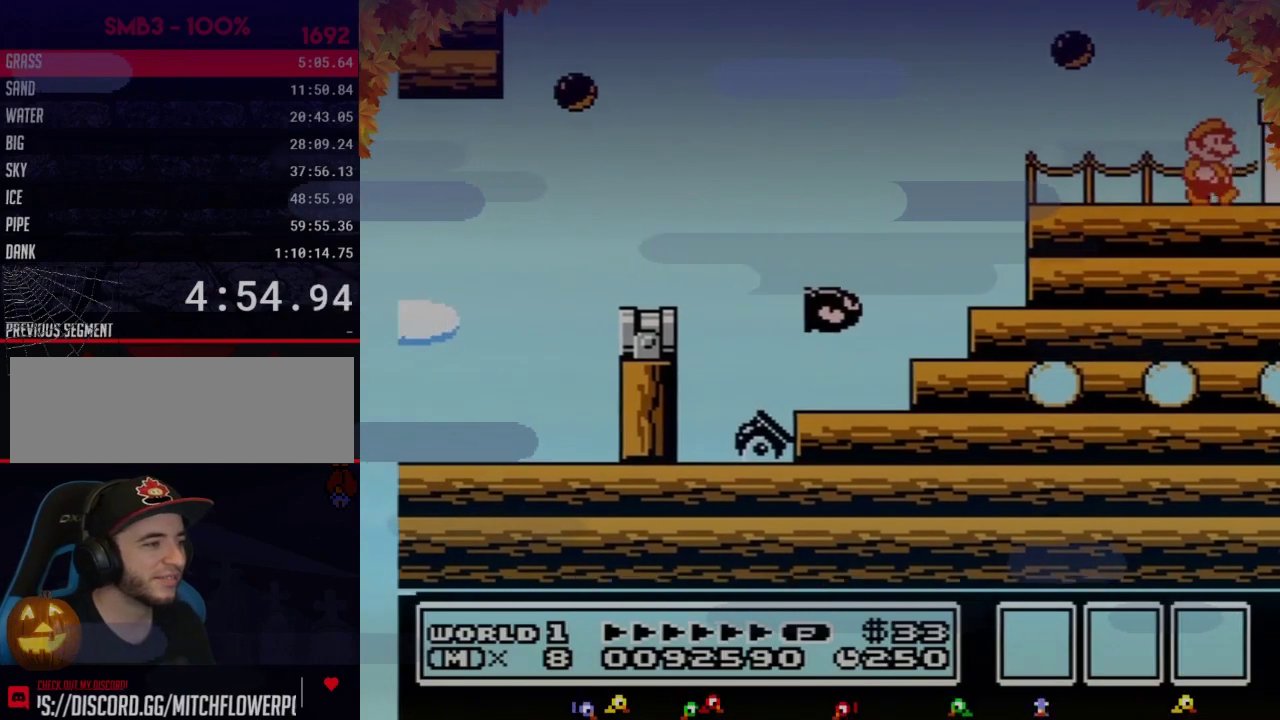
{"buttons": ["B", "DPAD_RIGHT"], "events": [[167, "A", "down"], [250, "A", "up"], [283, "B", "up"], [350, "B", "down"]]}
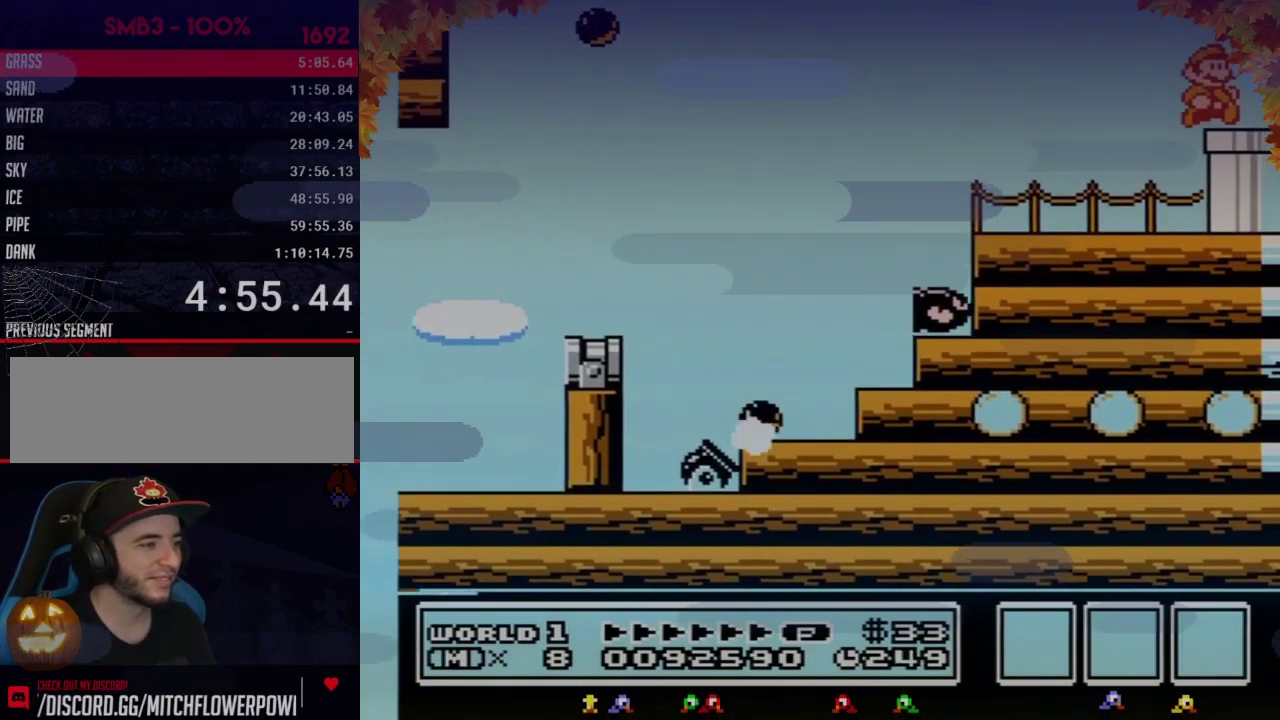
{"buttons": ["B", "DPAD_DOWN"], "events": [[267, "DPAD_DOWN", "down"], [317, "DPAD_RIGHT", "up"]]}
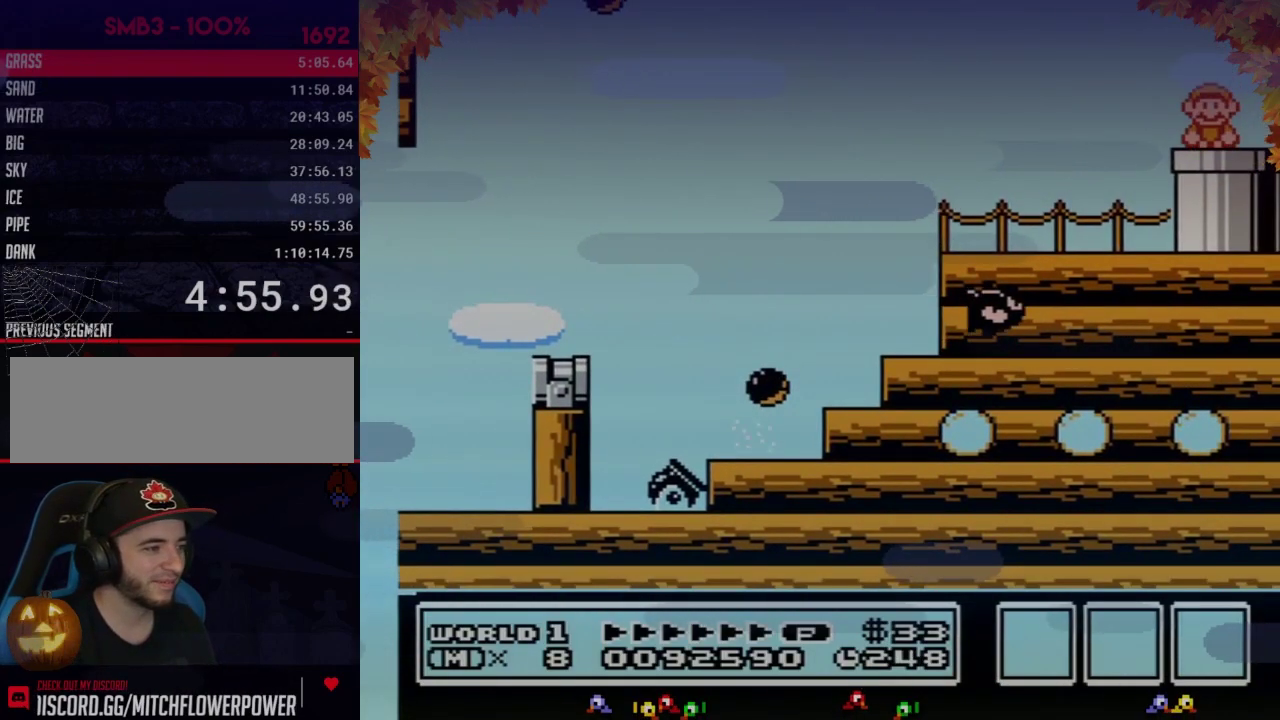
{"buttons": ["B"], "events": [[133, "DPAD_DOWN", "up"]]}
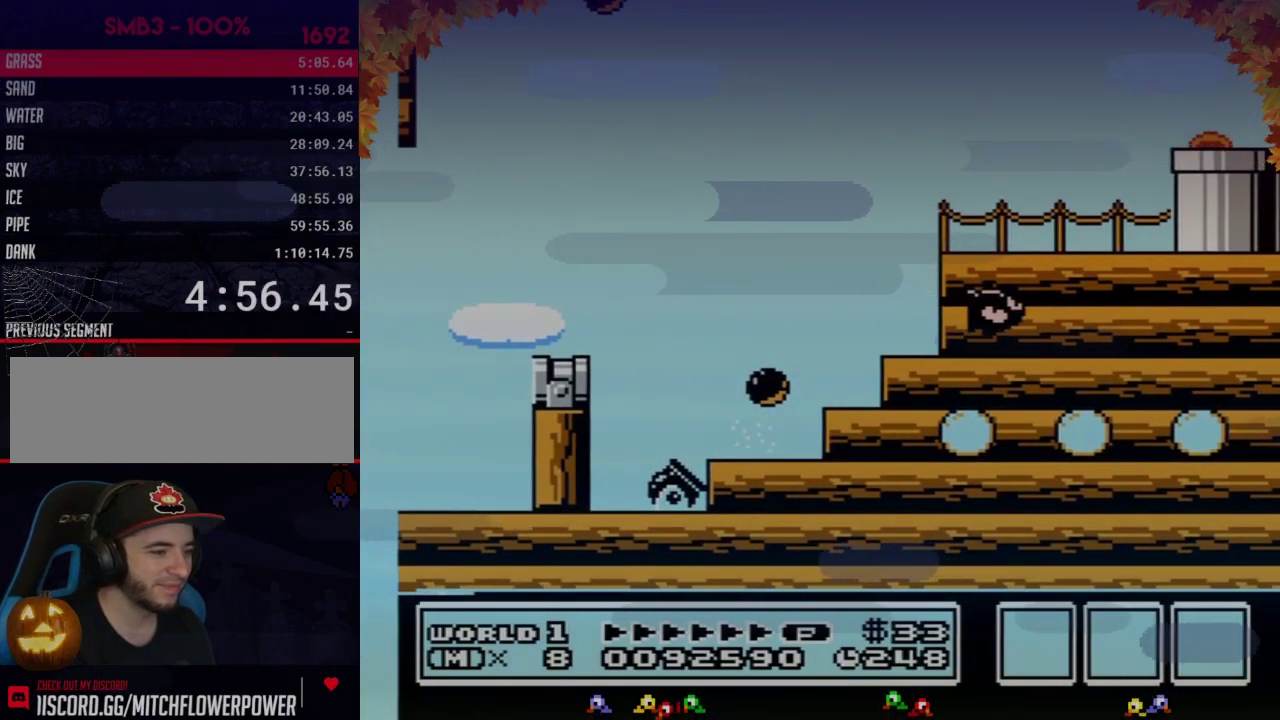
{"buttons": ["B", "DPAD_RIGHT"], "events": [[100, "DPAD_RIGHT", "down"]]}
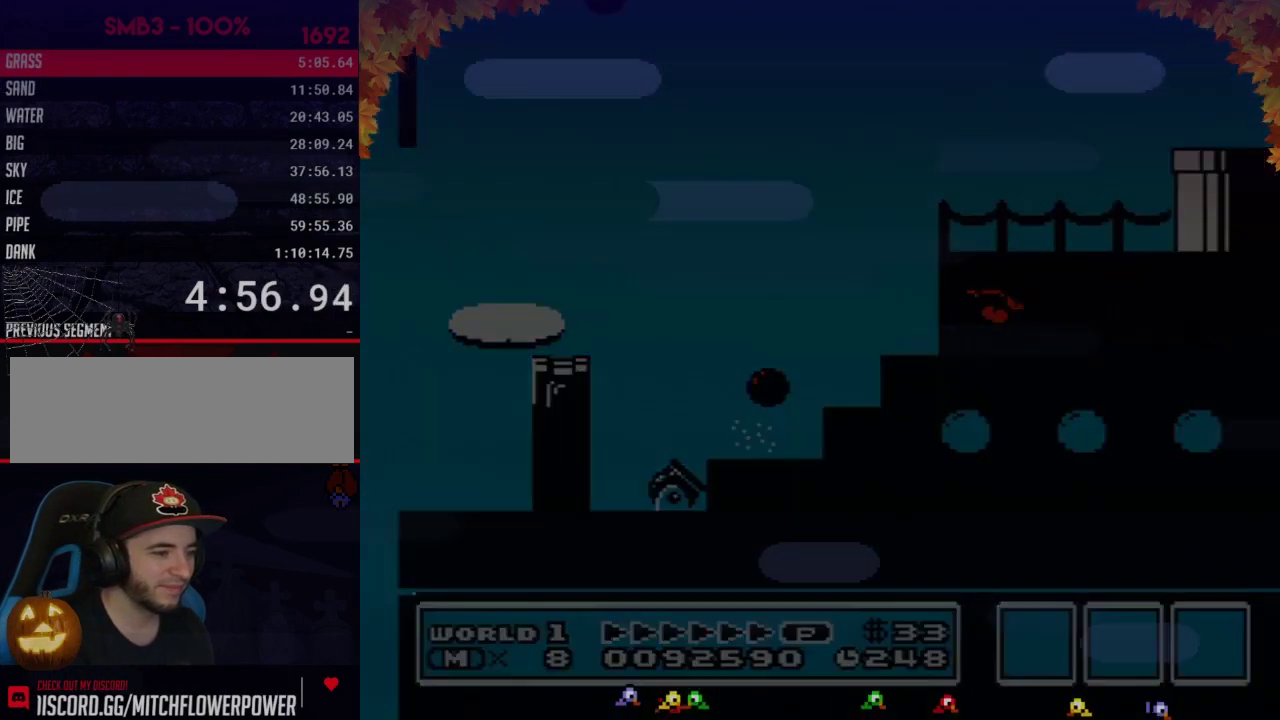
{"buttons": ["B", "DPAD_RIGHT"]}
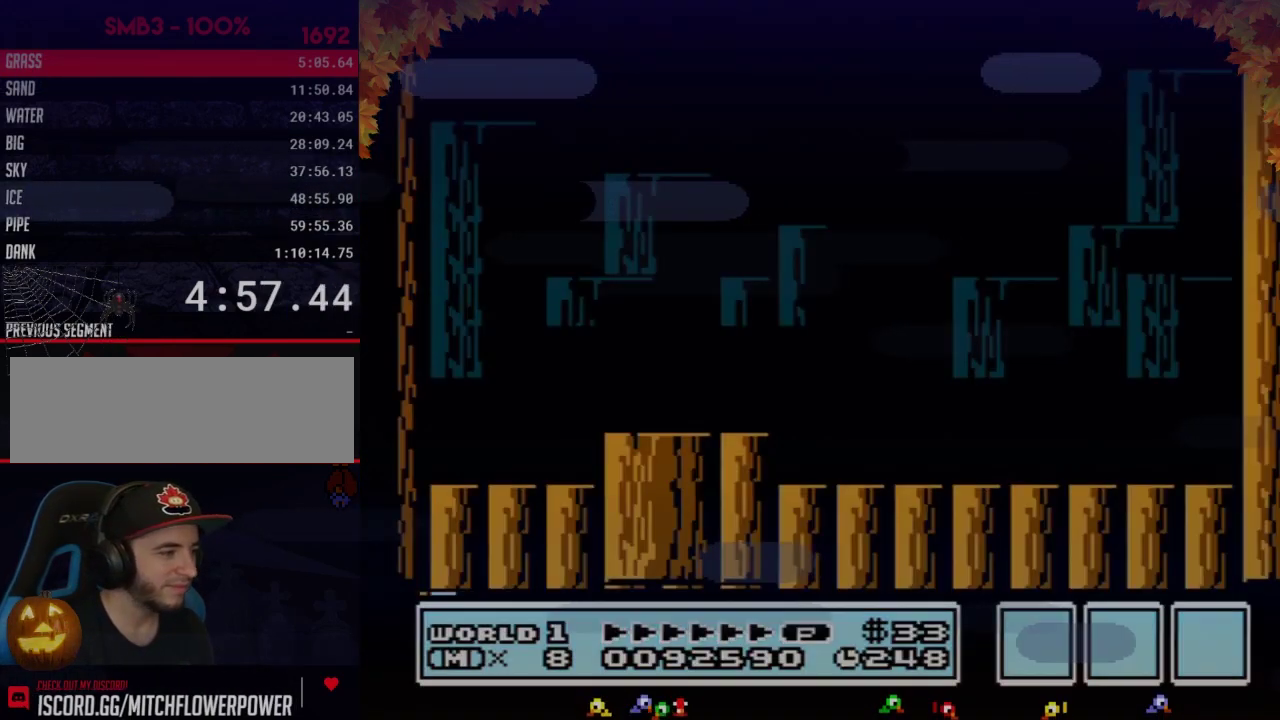
{"buttons": ["B", "DPAD_RIGHT"], "events": [[433, "B", "up"], [500, "B", "down"]]}
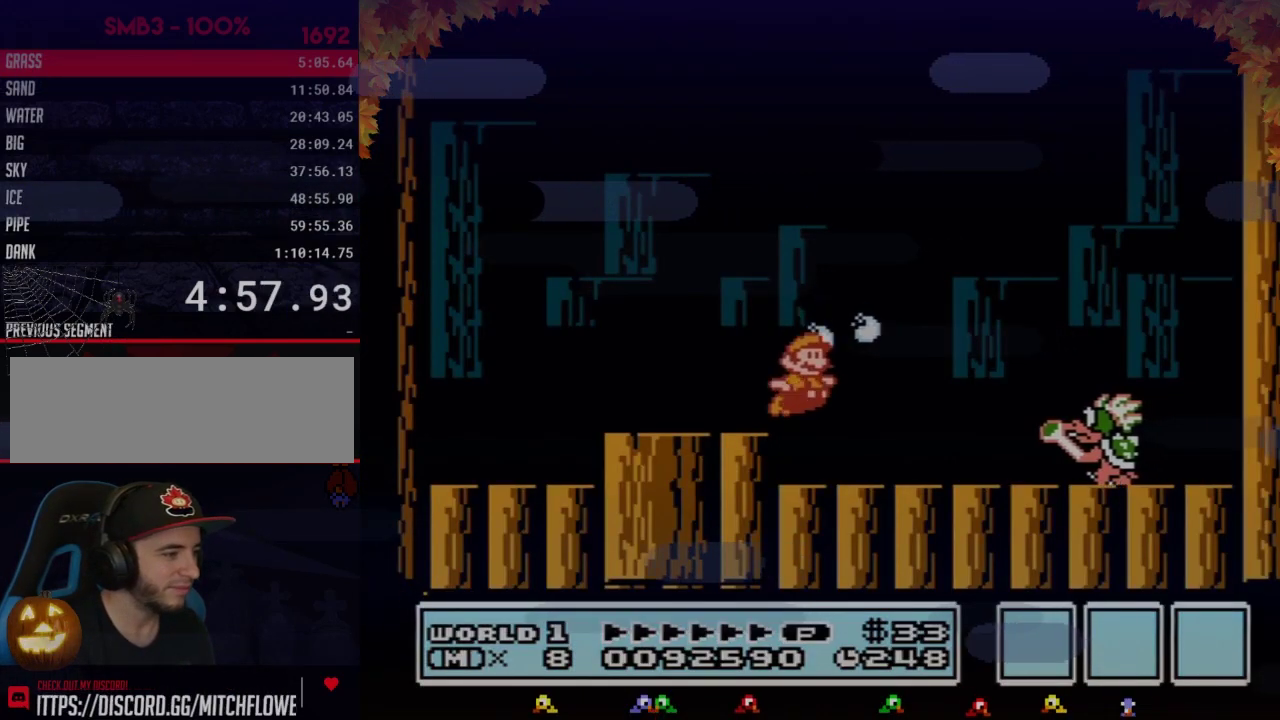
{"buttons": ["A", "B", "DPAD_LEFT"], "events": [[17, "B", "up"], [17, "DPAD_RIGHT", "up"], [83, "B", "down"], [150, "DPAD_LEFT", "down"], [233, "A", "down"]]}
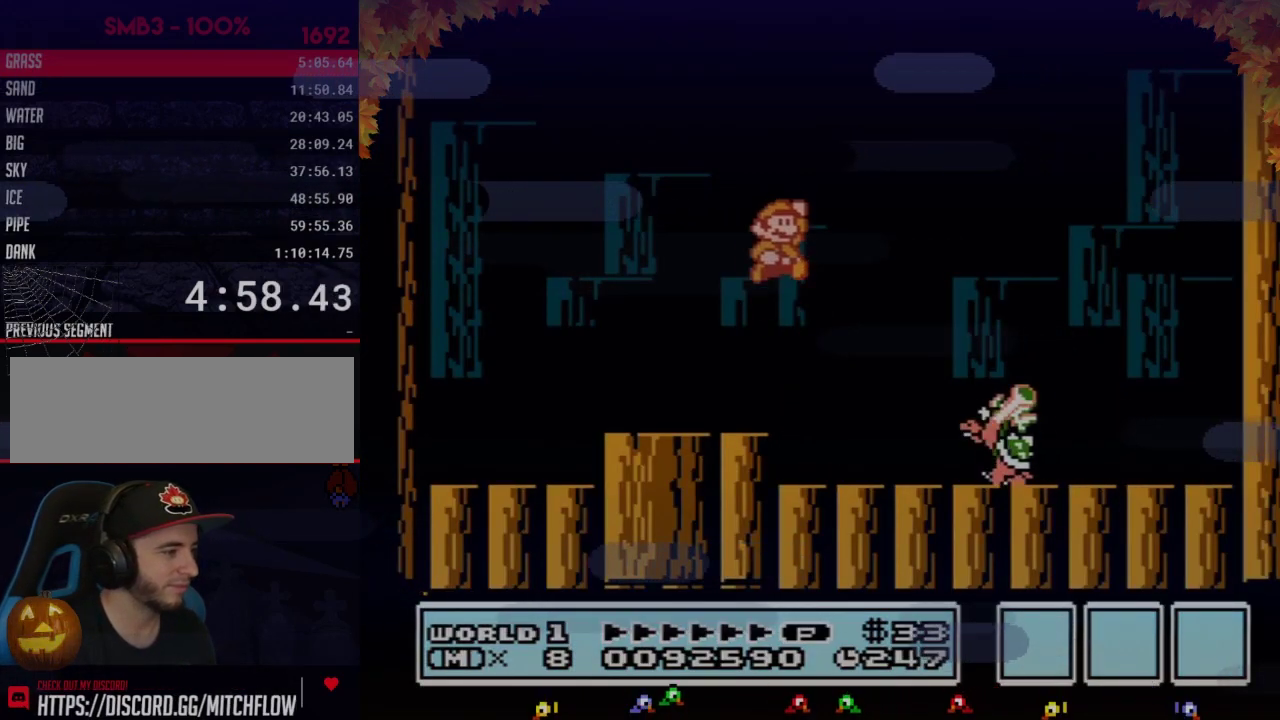
{"buttons": ["B", "DPAD_LEFT"], "events": [[33, "DPAD_LEFT", "up"], [83, "A", "up"], [83, "B", "up"], [83, "DPAD_RIGHT", "down"], [183, "B", "down"], [183, "DPAD_RIGHT", "up"], [217, "B", "up"], [267, "B", "down"], [333, "DPAD_LEFT", "down"]]}
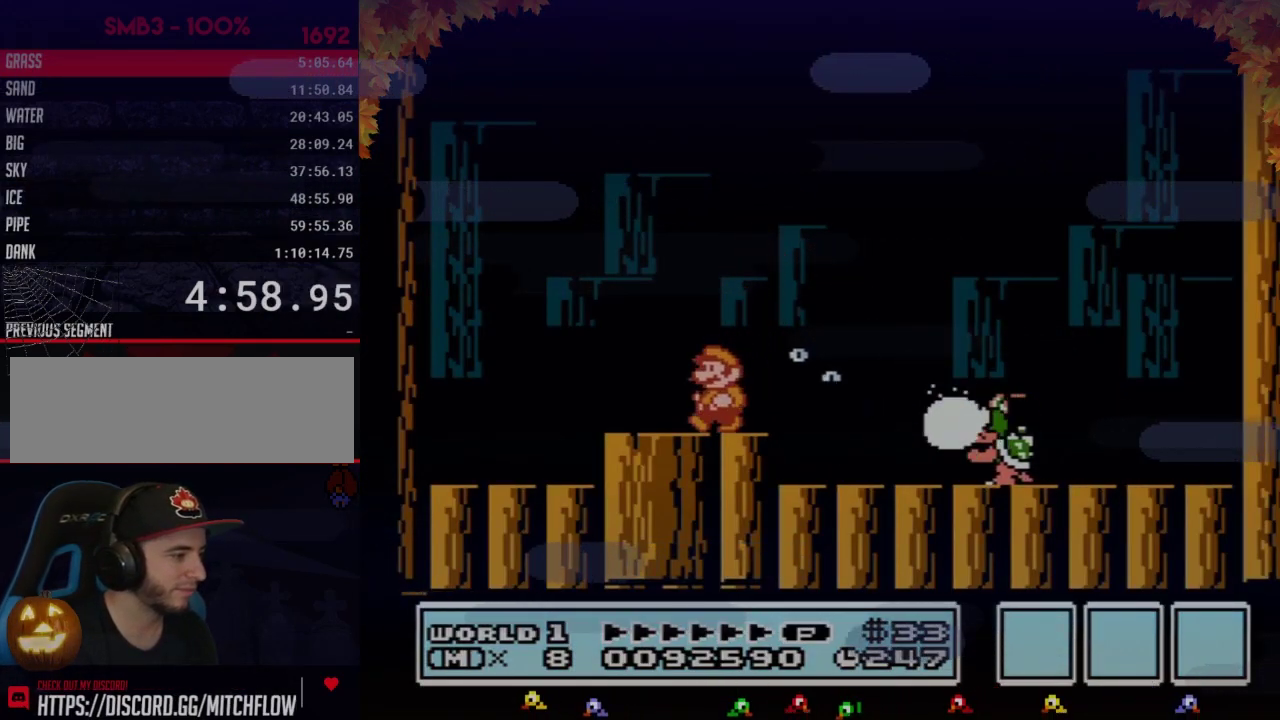
{"buttons": ["B", "DPAD_RIGHT"], "events": [[50, "DPAD_LEFT", "up"], [83, "B", "up"], [117, "DPAD_RIGHT", "down"], [200, "B", "down"], [200, "DPAD_RIGHT", "up"], [233, "B", "up"], [317, "B", "down"], [383, "B", "up"], [417, "B", "down"], [450, "DPAD_RIGHT", "down"]]}
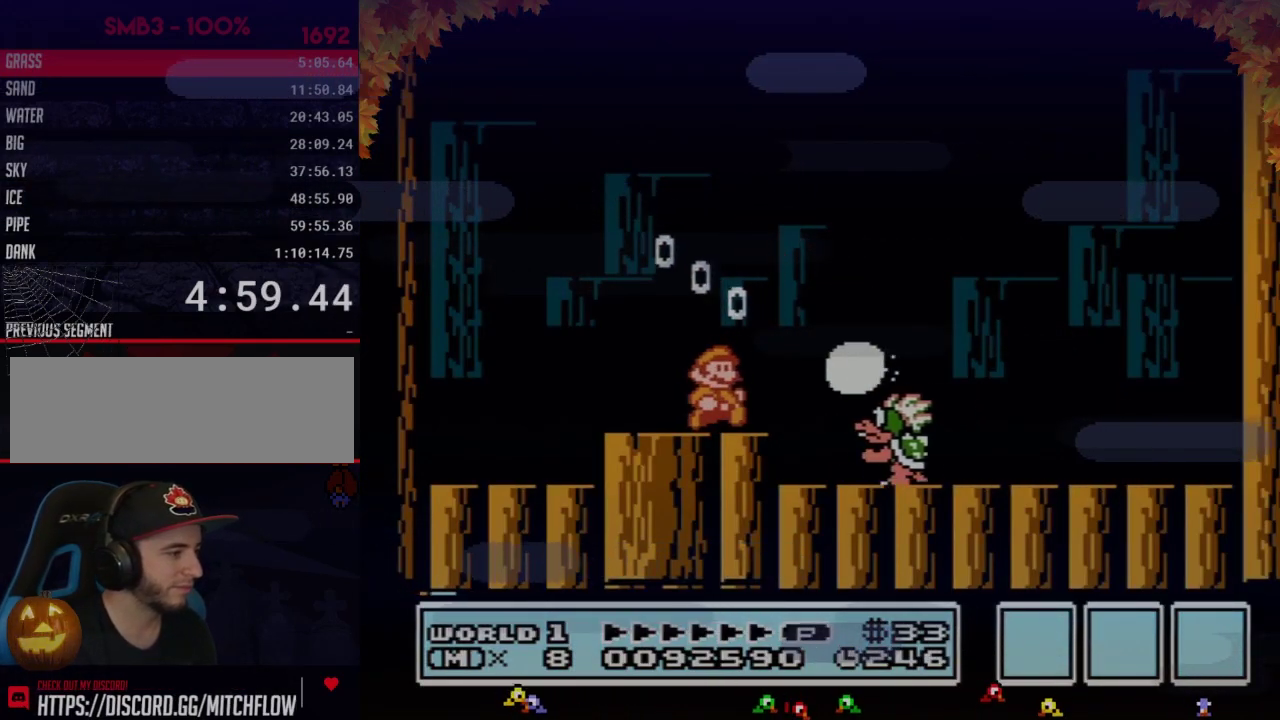
{"buttons": [], "events": [[33, "B", "up"], [133, "DPAD_RIGHT", "up"], [317, "B", "down"], [383, "B", "up"]]}
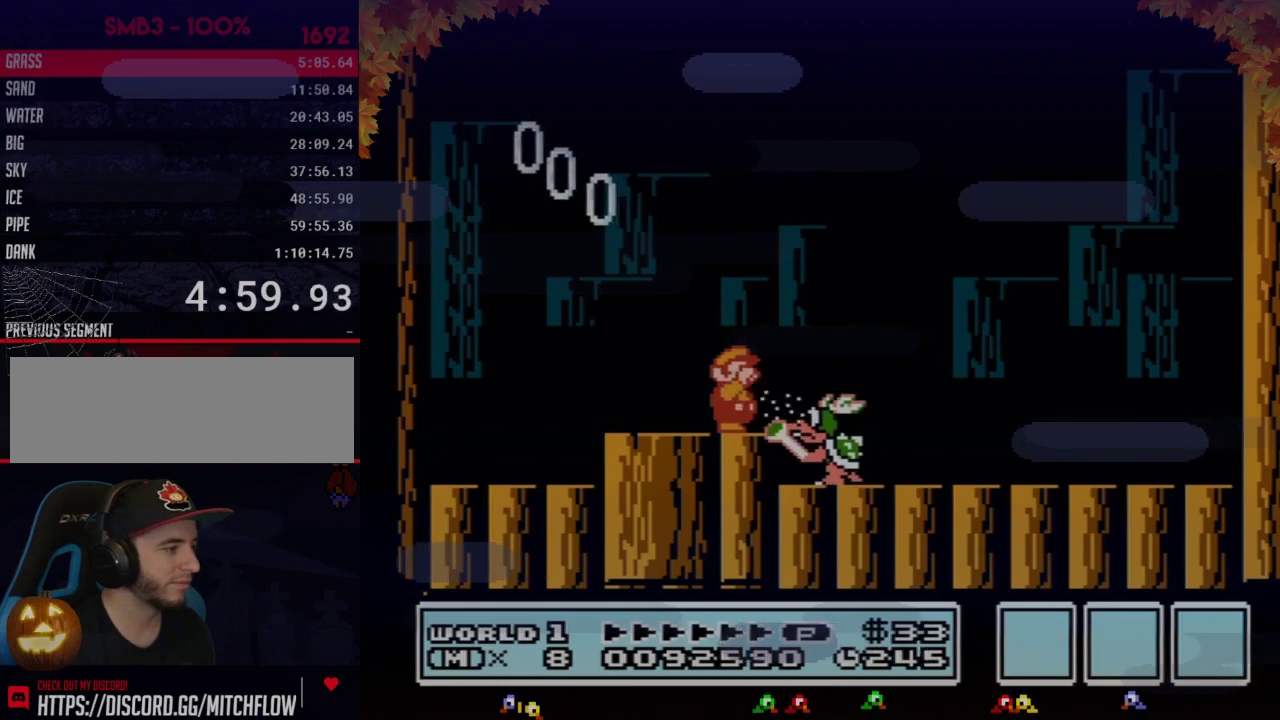
{"buttons": [], "events": [[67, "B", "down"], [100, "B", "up"], [133, "B", "down"], [233, "B", "up"], [450, "B", "down"], [500, "B", "up"]]}
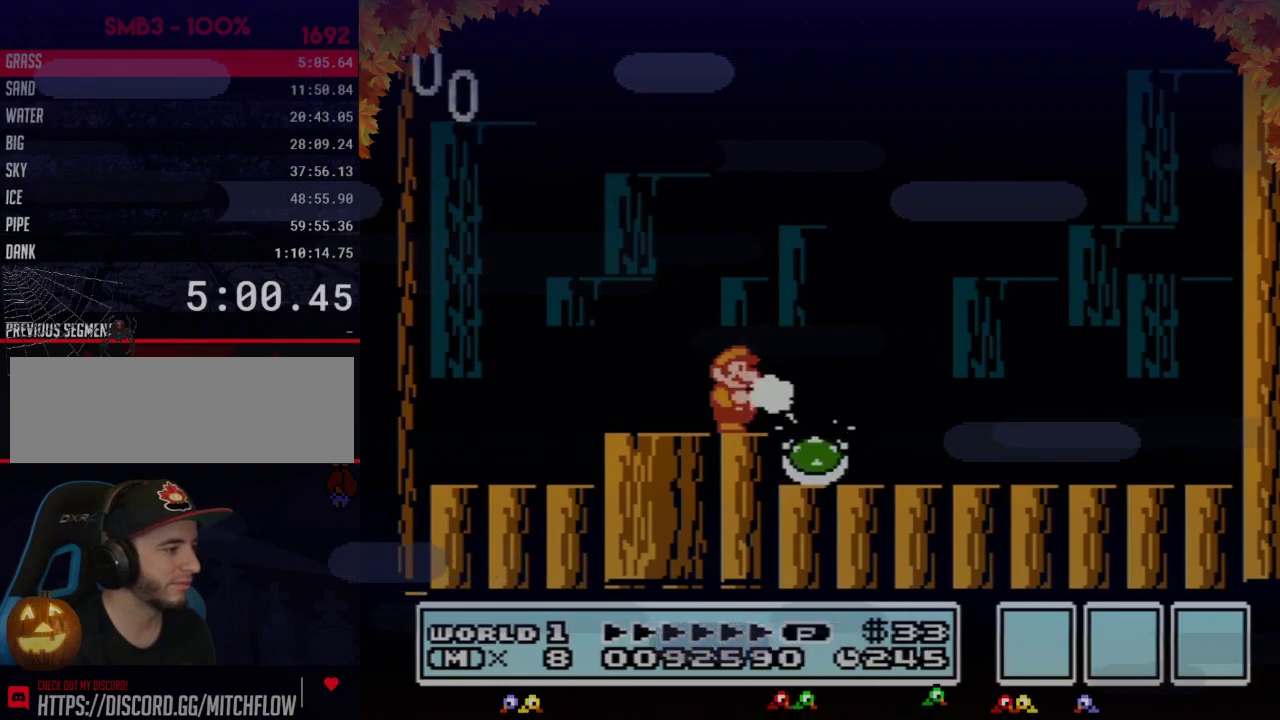
{"buttons": ["DPAD_RIGHT"], "events": [[133, "DPAD_RIGHT", "down"], [200, "B", "down"], [233, "B", "up"], [233, "DPAD_RIGHT", "up"], [233, "SELECT", "down"], [250, "B", "down"], [250, "DPAD_RIGHT", "down"], [250, "SELECT", "up"], [283, "B", "up"], [350, "B", "down"], [417, "B", "up"]]}
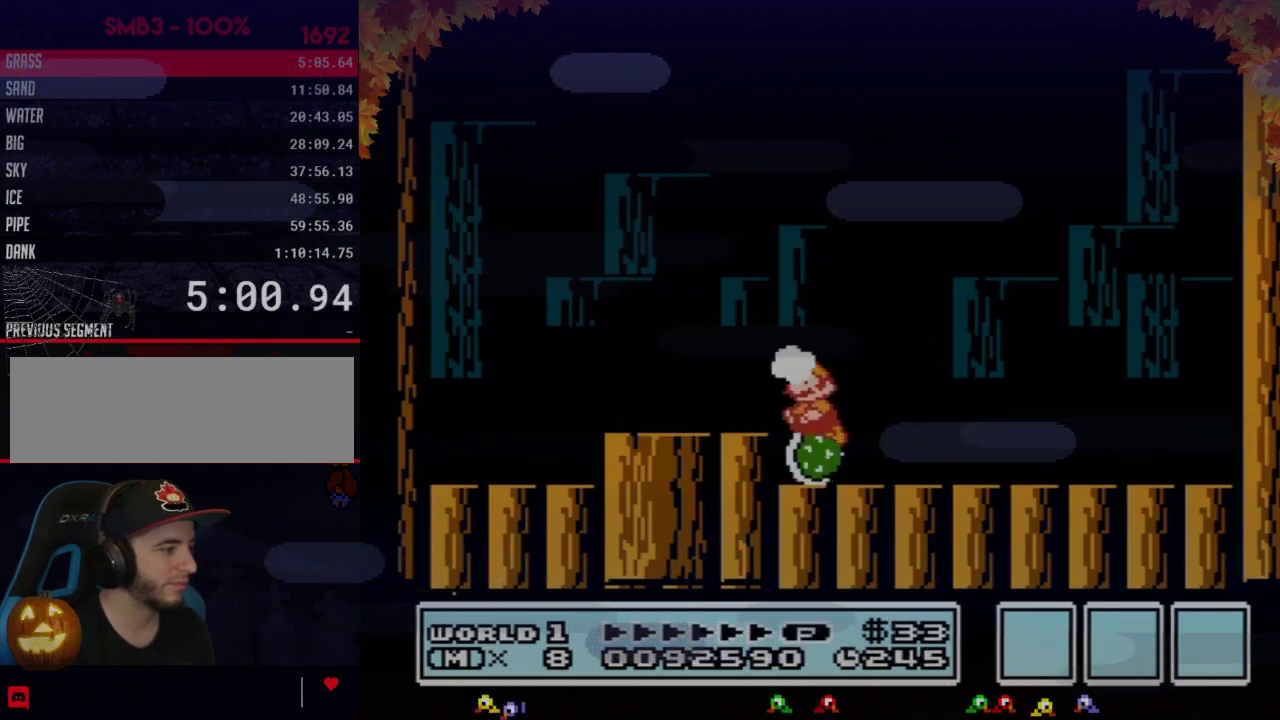
{"buttons": ["DPAD_RIGHT"], "events": [[17, "B", "down"], [17, "DPAD_RIGHT", "up"], [67, "B", "up"], [67, "DPAD_LEFT", "down"], [100, "B", "down"], [167, "DPAD_LEFT", "up"], [200, "B", "up"], [250, "B", "down"], [317, "B", "up"], [383, "B", "down"], [483, "B", "up"], [483, "DPAD_RIGHT", "down"]]}
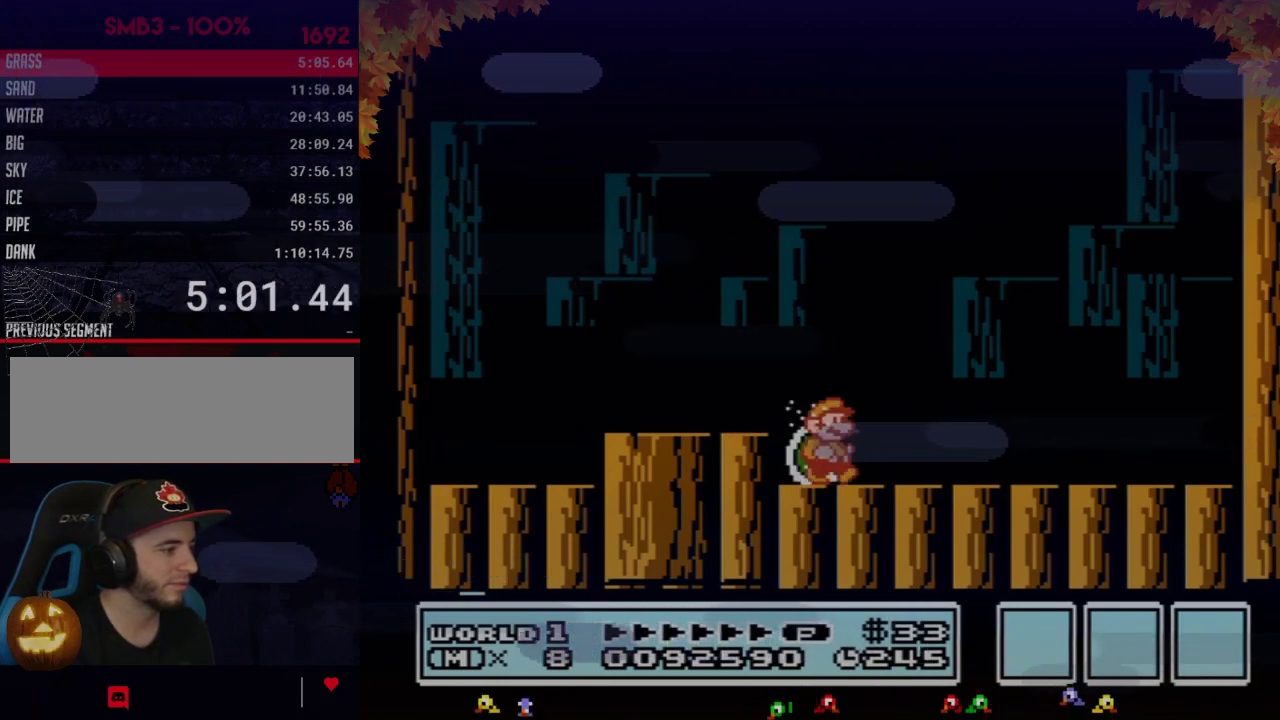
{"buttons": [], "events": [[200, "DPAD_RIGHT", "up"], [267, "DPAD_LEFT", "down"], [317, "DPAD_LEFT", "up"]]}